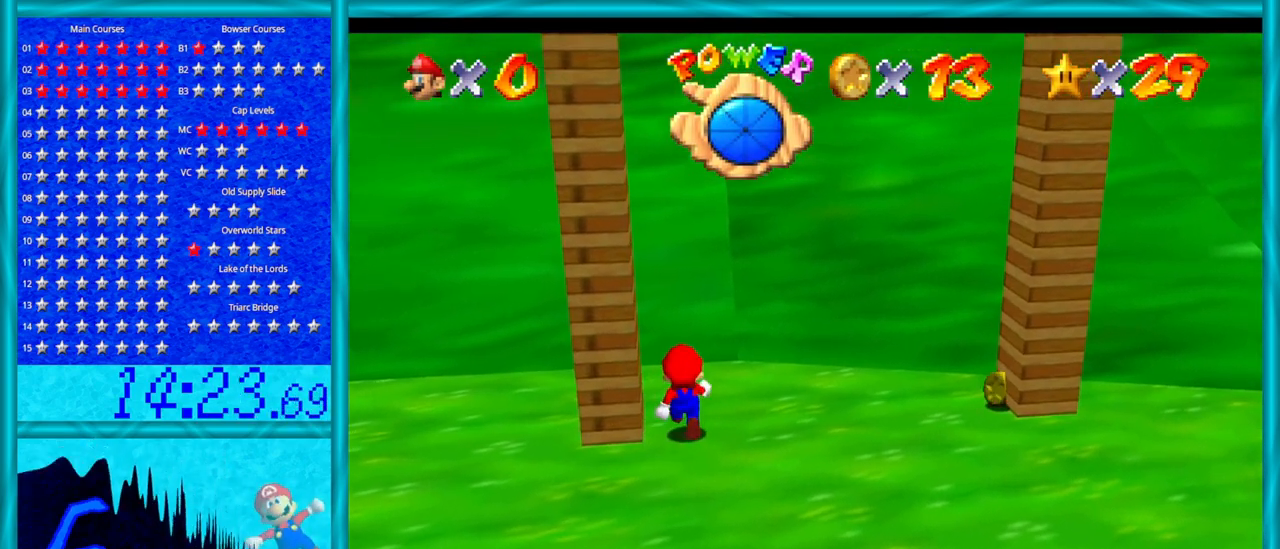
Gameplay with a controller (Nintendo layout); each line is a JSON object with the inputs held at the frame after it. "events" lists button and stick changes between this image and that frame as [ms after this image, input, new state], when the widget could be followed in between. Not read: L1 L3 R3.
{"buttons": [], "left_stick": "center", "events": [[200, "left_stick", "up"], [317, "left_stick", "center"]]}
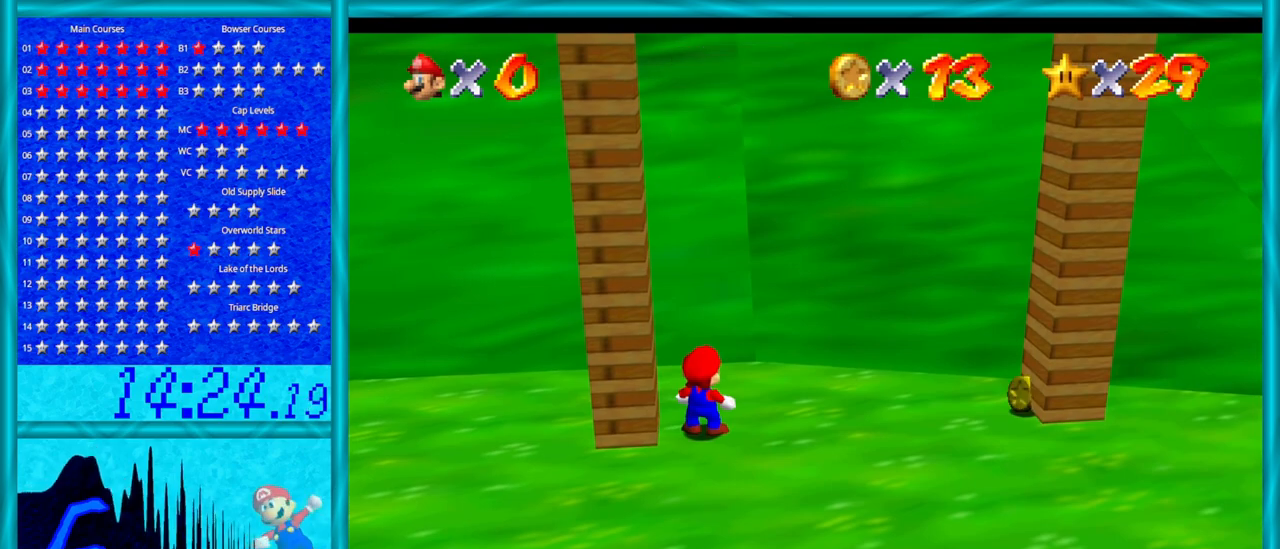
{"buttons": [], "left_stick": "right", "events": [[33, "left_stick", "right"]]}
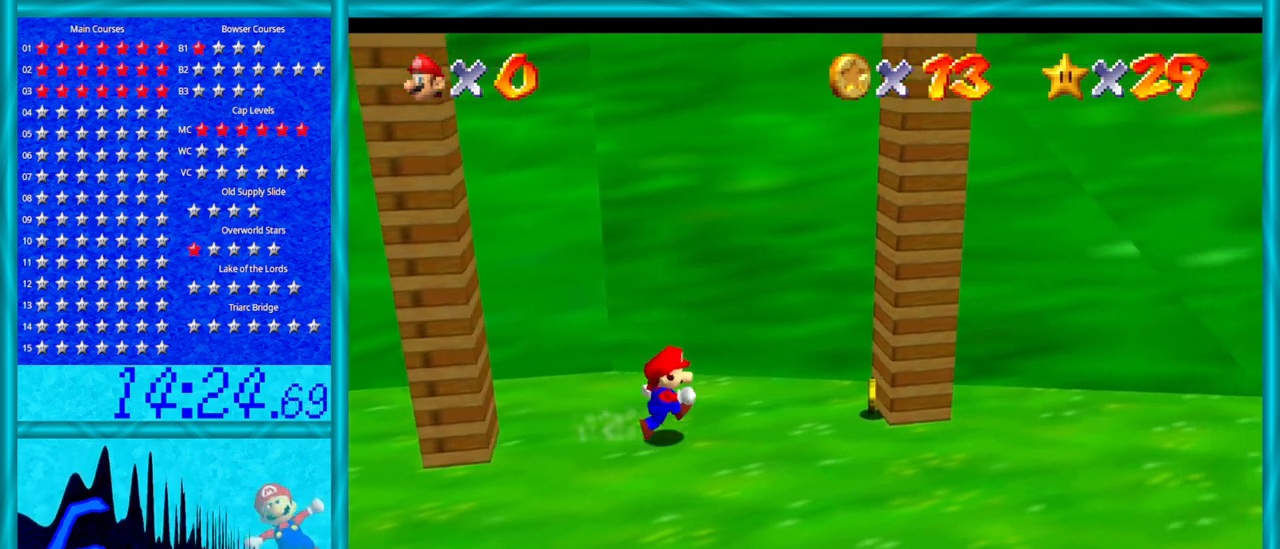
{"buttons": [], "left_stick": "right", "events": [[133, "A", "down"], [417, "A", "up"]]}
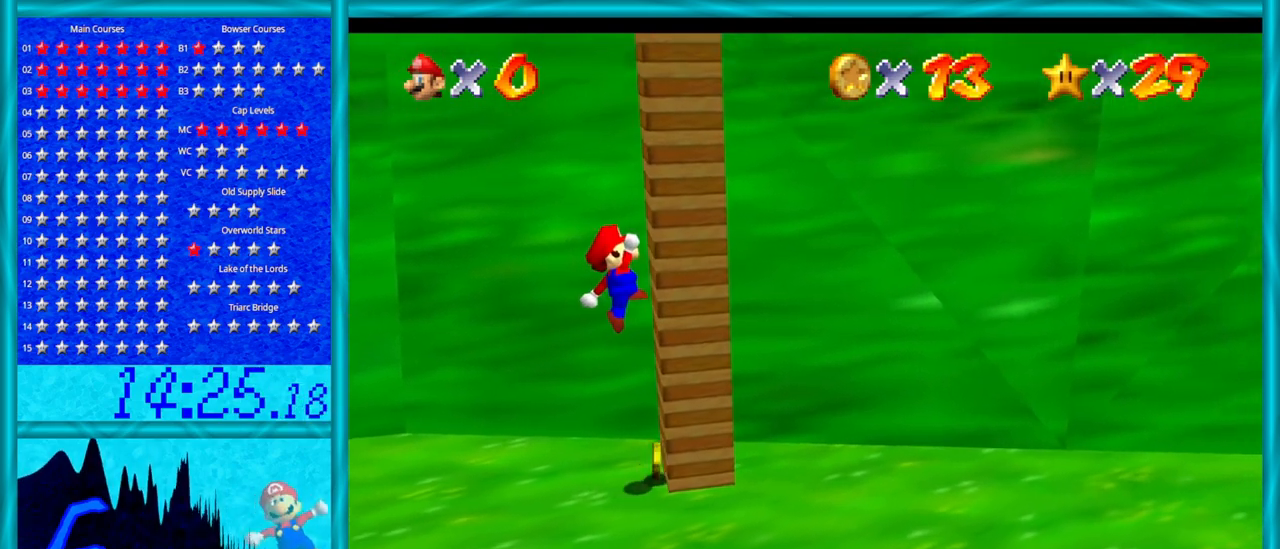
{"buttons": ["A"], "left_stick": "left", "events": [[33, "left_stick", "left"], [100, "A", "down"]]}
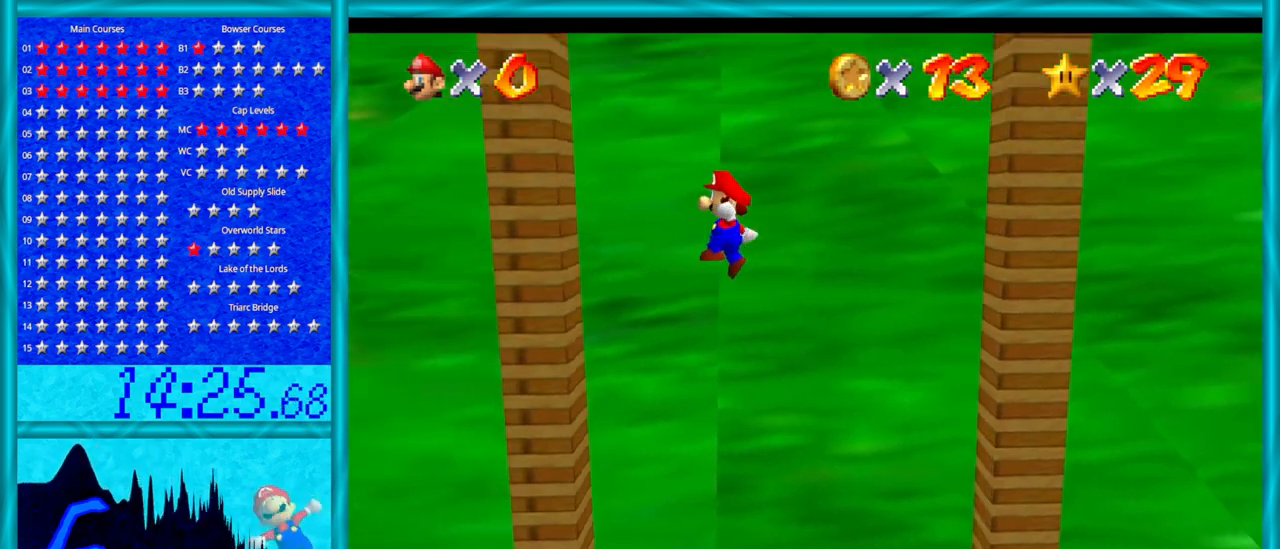
{"buttons": ["A"], "left_stick": "right", "events": [[67, "A", "up"], [217, "left_stick", "right"], [283, "A", "down"]]}
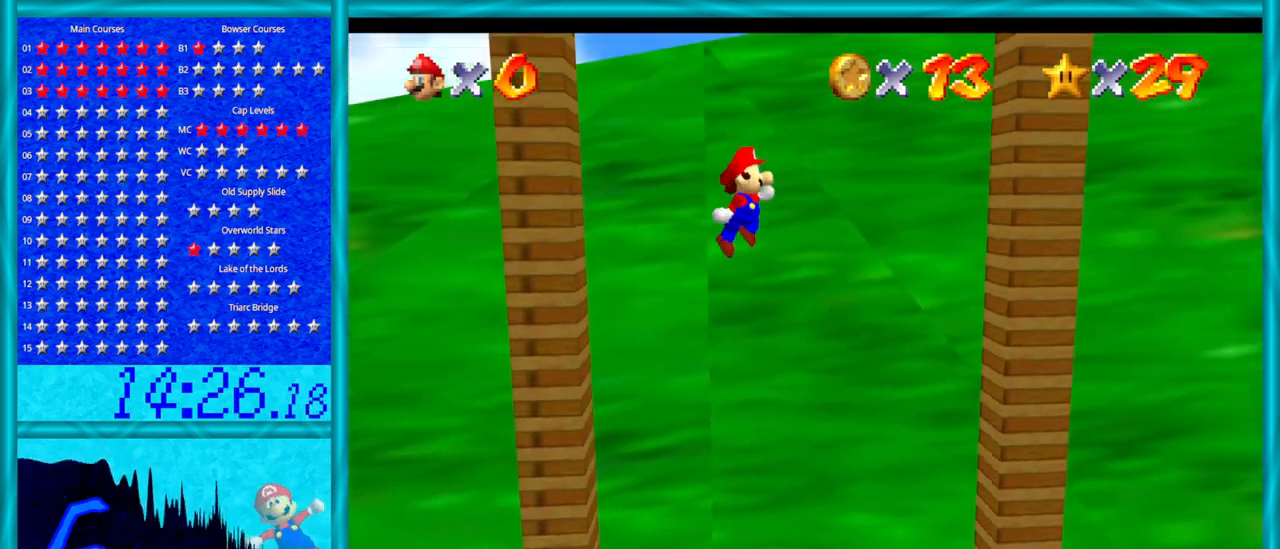
{"buttons": ["A"], "left_stick": "up-left", "events": [[283, "A", "up"], [450, "A", "down"], [450, "left_stick", "up-left"]]}
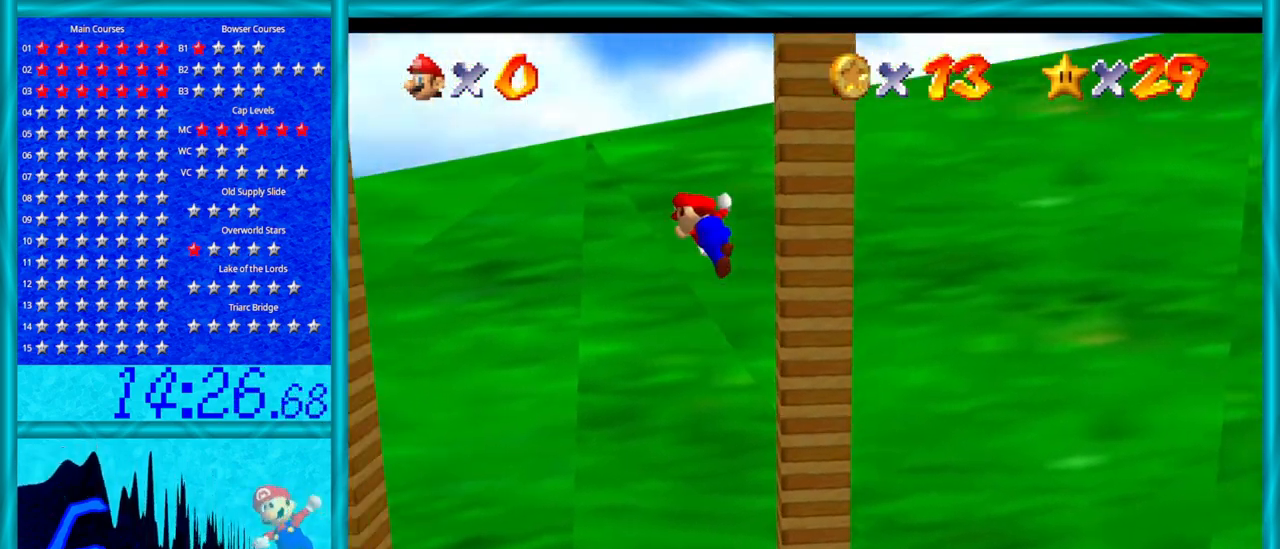
{"buttons": [], "left_stick": "up-left", "events": [[450, "A", "up"]]}
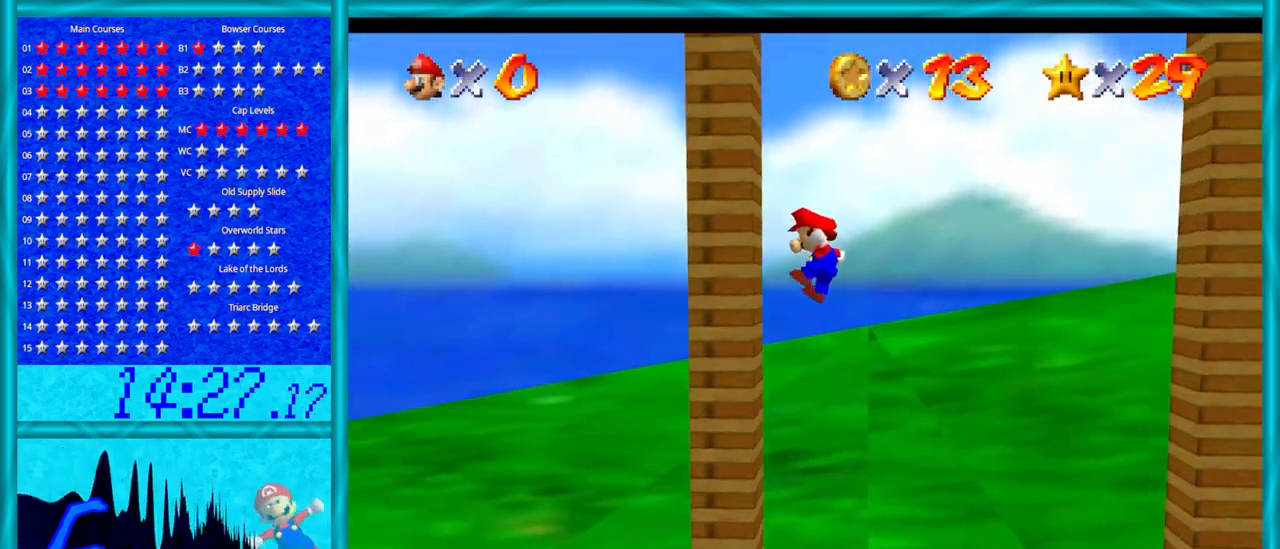
{"buttons": ["A"], "left_stick": "right", "events": [[133, "A", "down"], [133, "left_stick", "right"]]}
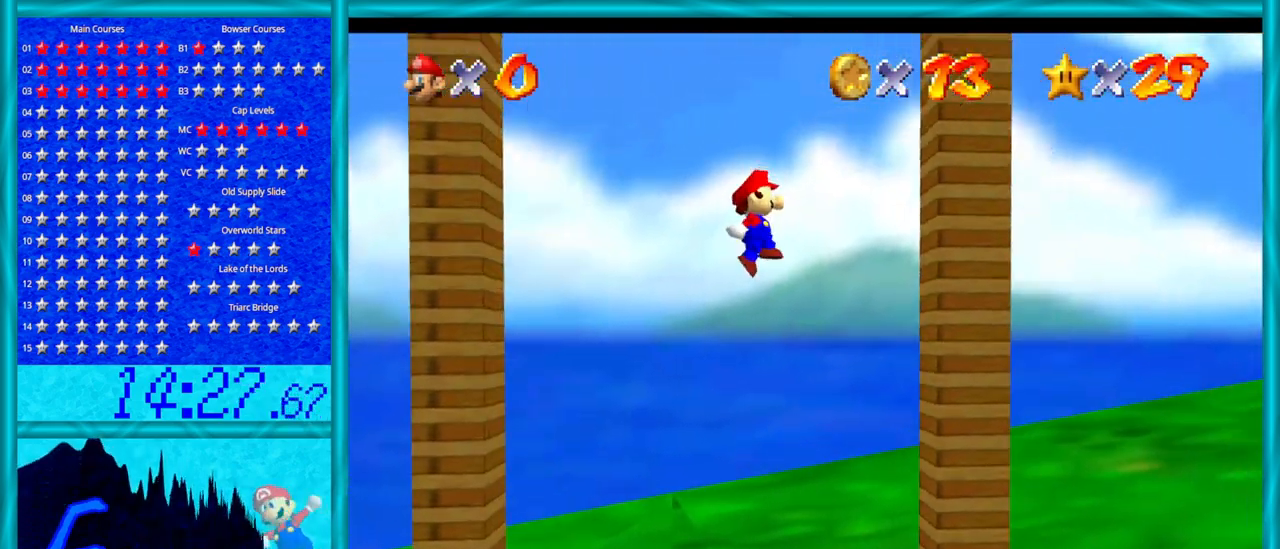
{"buttons": ["A"], "left_stick": "left", "events": [[167, "A", "up"], [283, "left_stick", "left"], [317, "A", "down"]]}
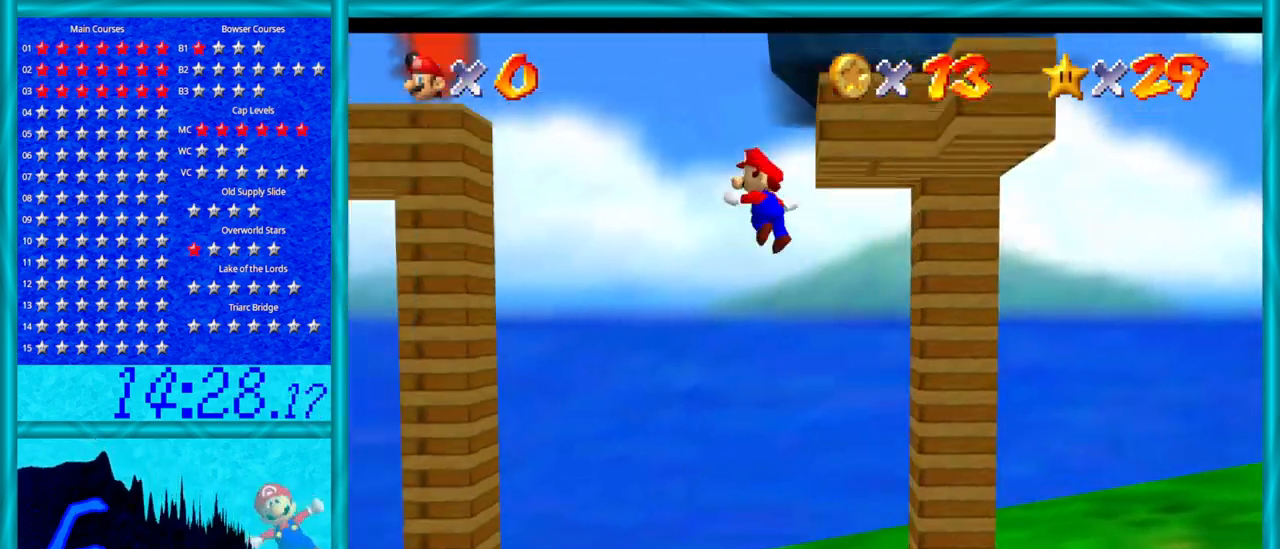
{"buttons": [], "left_stick": "center", "events": [[200, "left_stick", "center"], [233, "A", "up"]]}
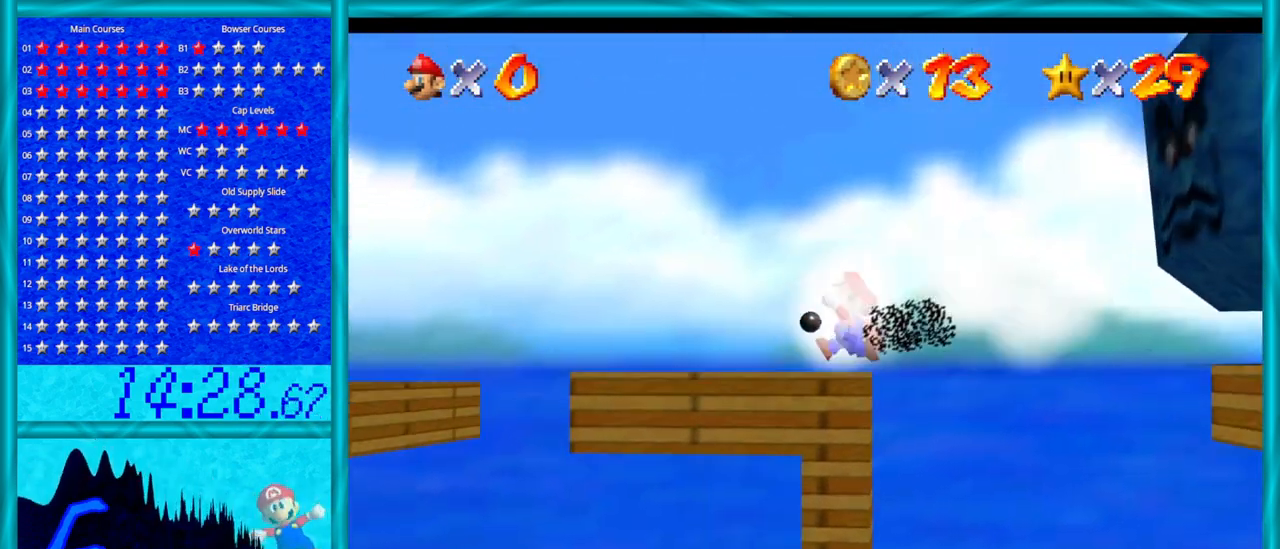
{"buttons": ["A"], "left_stick": "right", "events": [[100, "A", "down"], [217, "A", "up"], [217, "left_stick", "right"], [450, "A", "down"]]}
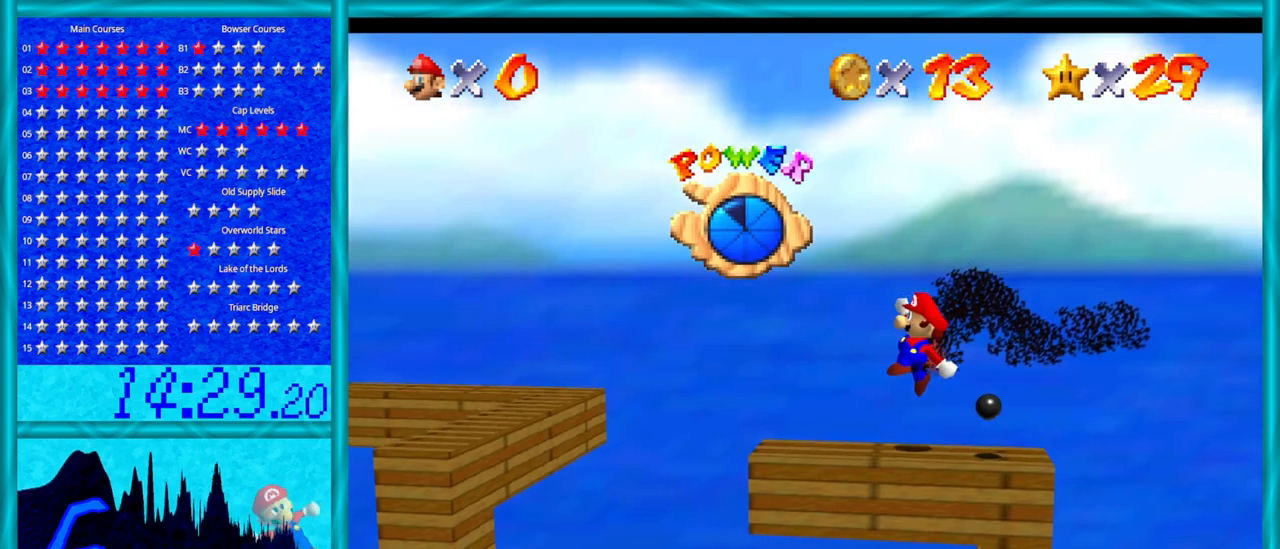
{"buttons": ["A"], "left_stick": "right", "events": [[33, "A", "up"], [100, "A", "down"], [100, "left_stick", "center"], [167, "A", "up"], [233, "A", "down"], [317, "A", "up"], [350, "A", "down"], [450, "A", "up"], [450, "left_stick", "right"], [483, "A", "down"]]}
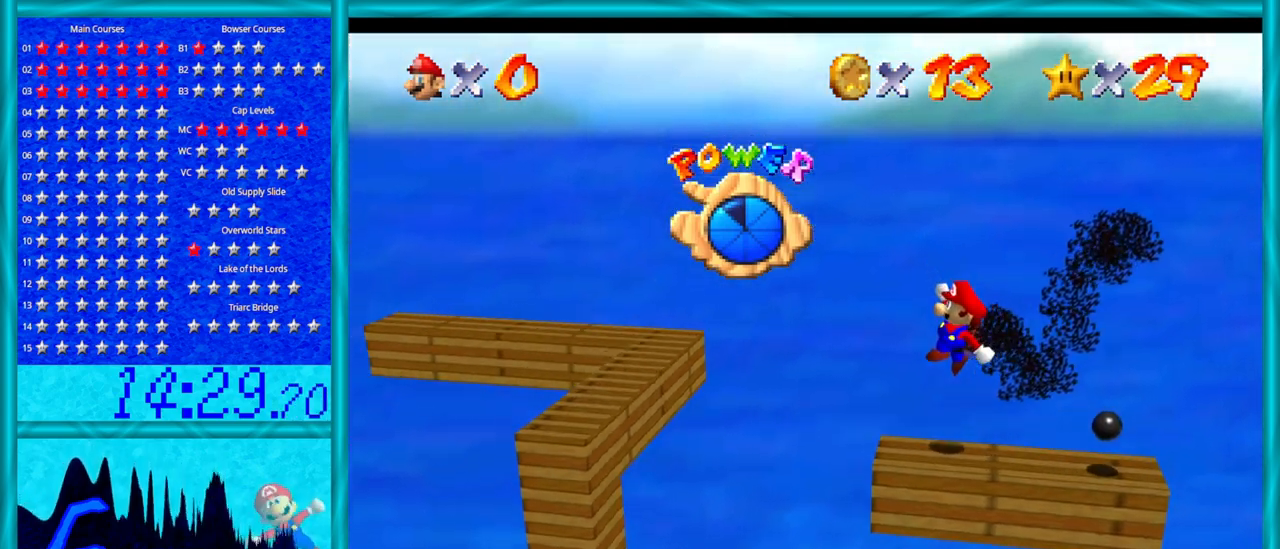
{"buttons": ["A"], "left_stick": "right", "events": [[100, "A", "up"], [283, "A", "down"], [450, "A", "up"], [483, "A", "down"]]}
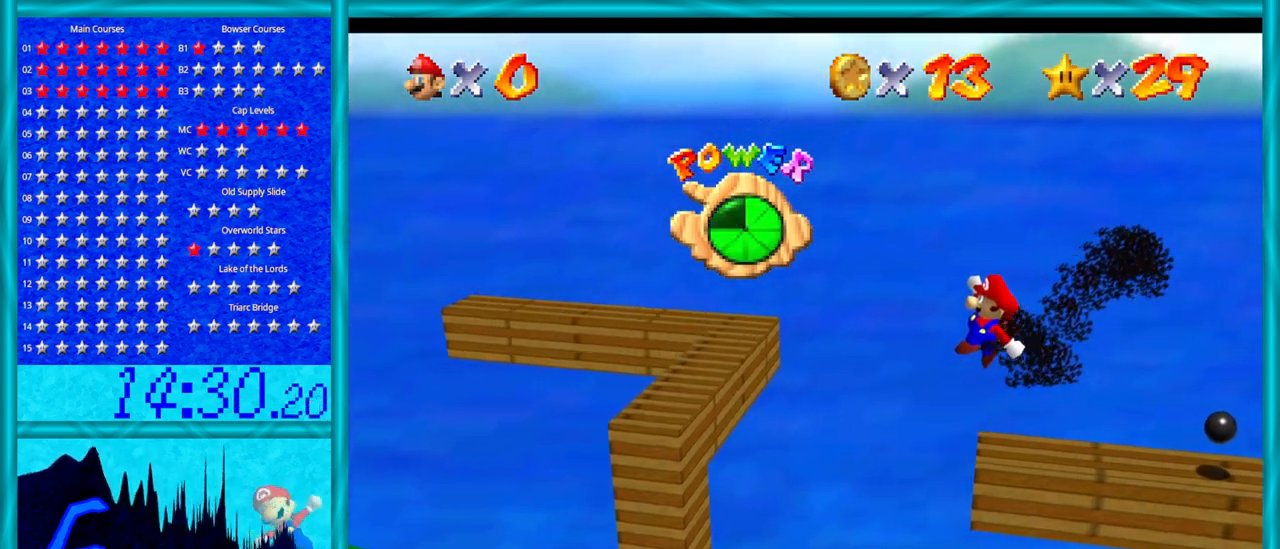
{"buttons": ["A"], "left_stick": "center", "events": [[133, "A", "up"], [200, "A", "down"], [267, "B", "down"], [483, "B", "up"], [483, "left_stick", "center"]]}
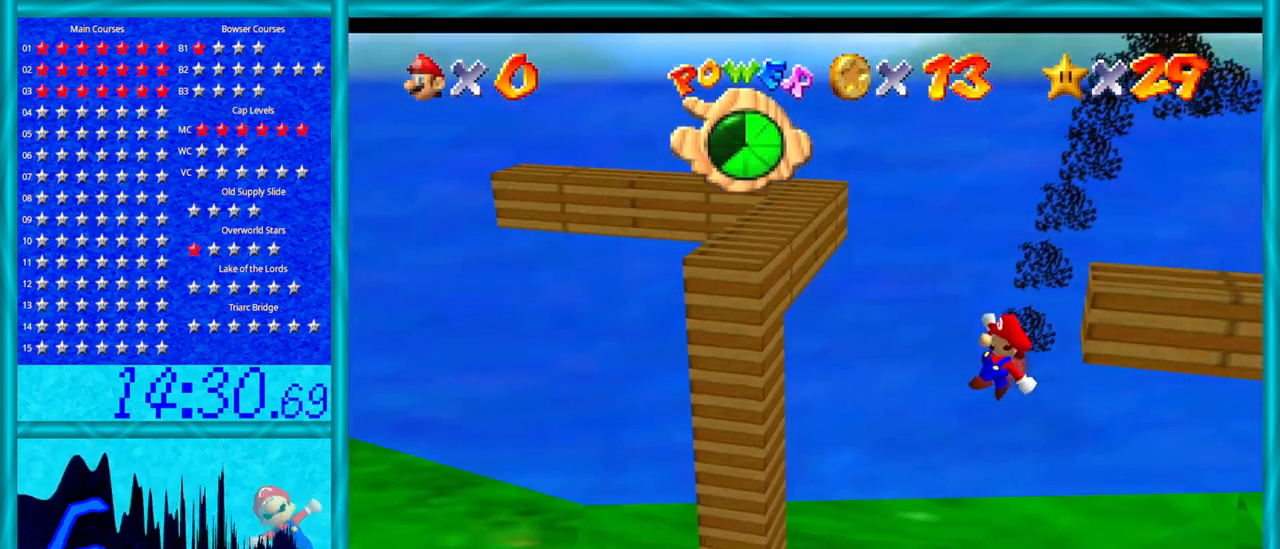
{"buttons": [], "left_stick": "center", "events": [[33, "left_stick", "left"], [67, "A", "up"], [350, "left_stick", "center"]]}
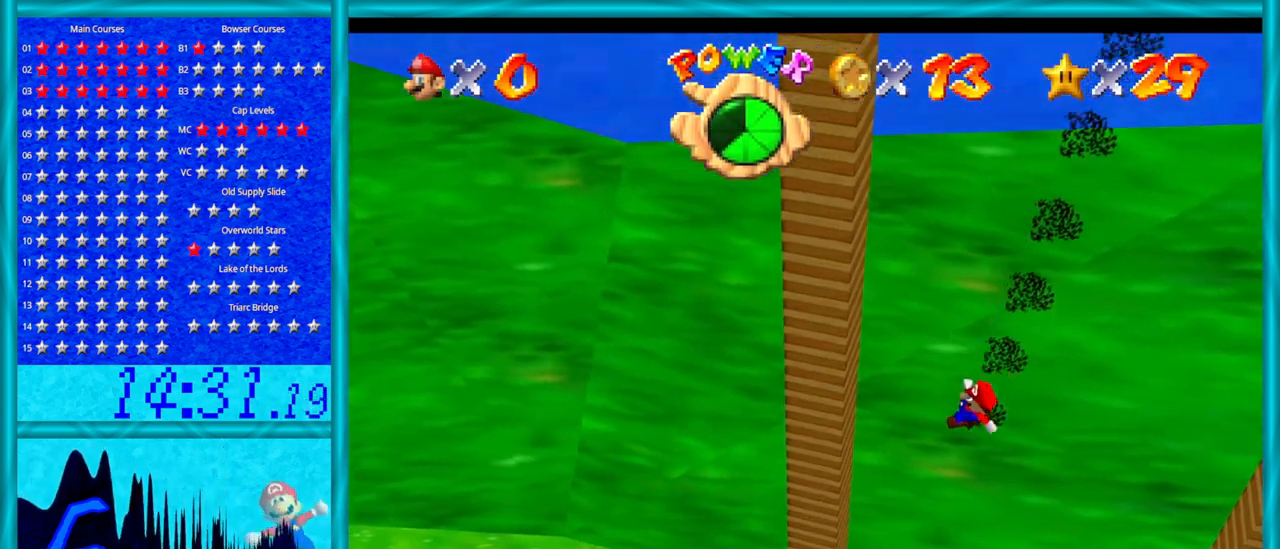
{"buttons": [], "left_stick": "down-left", "events": [[250, "left_stick", "left"], [383, "left_stick", "down-left"]]}
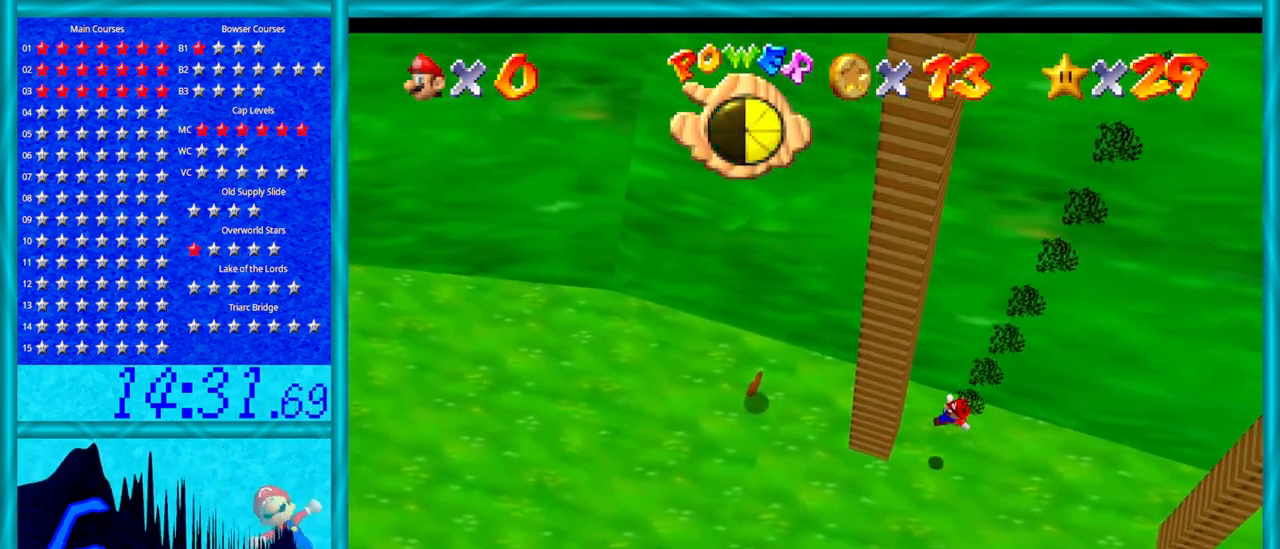
{"buttons": [], "left_stick": "down-left", "events": []}
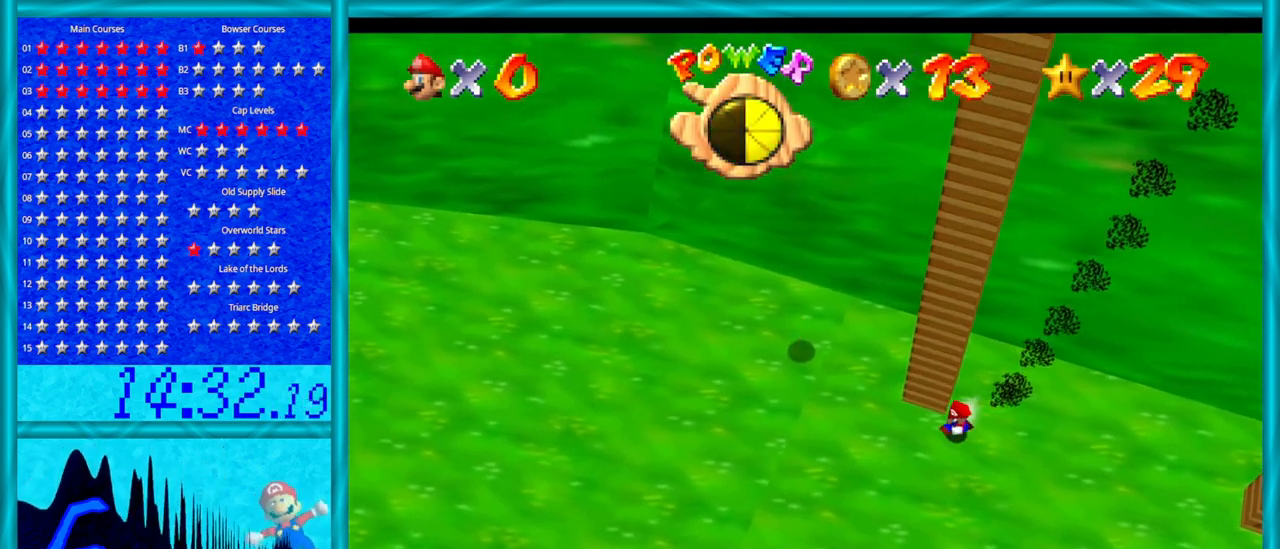
{"buttons": [], "left_stick": "left", "events": [[33, "left_stick", "left"]]}
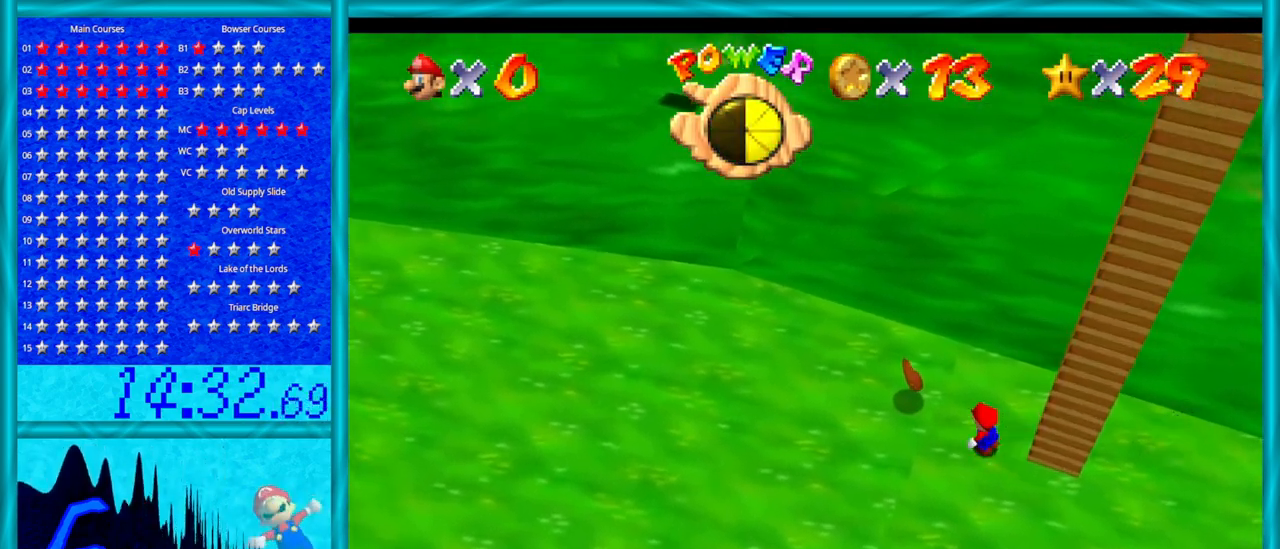
{"buttons": [], "left_stick": "down-right", "events": [[217, "left_stick", "down-left"], [317, "left_stick", "down"], [417, "left_stick", "down-right"]]}
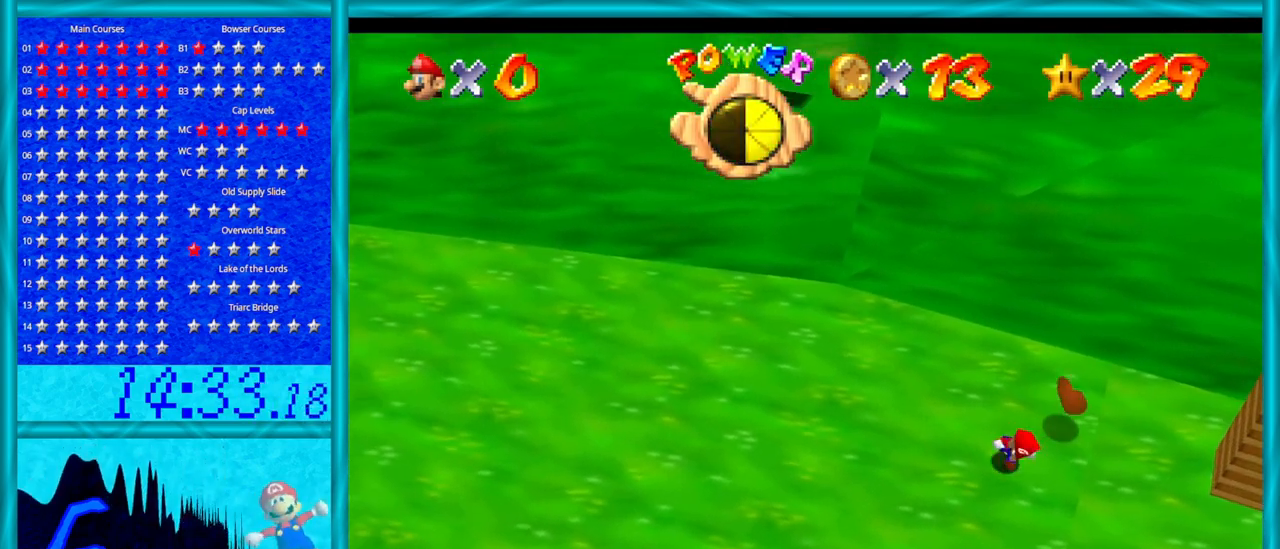
{"buttons": [], "left_stick": "right", "events": [[150, "left_stick", "right"]]}
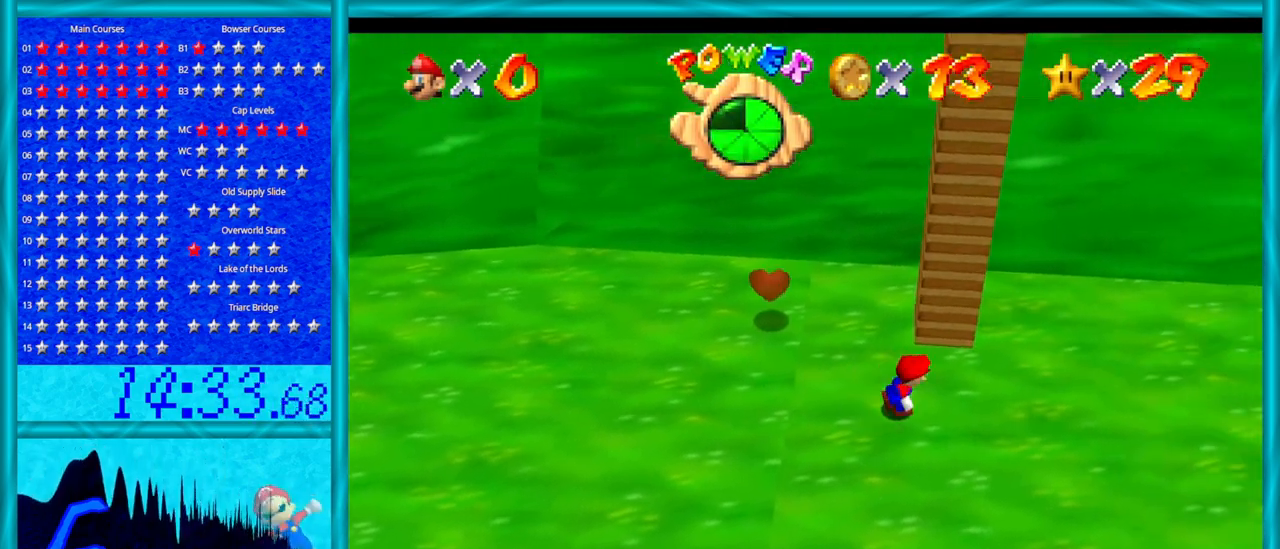
{"buttons": [], "left_stick": "right", "events": []}
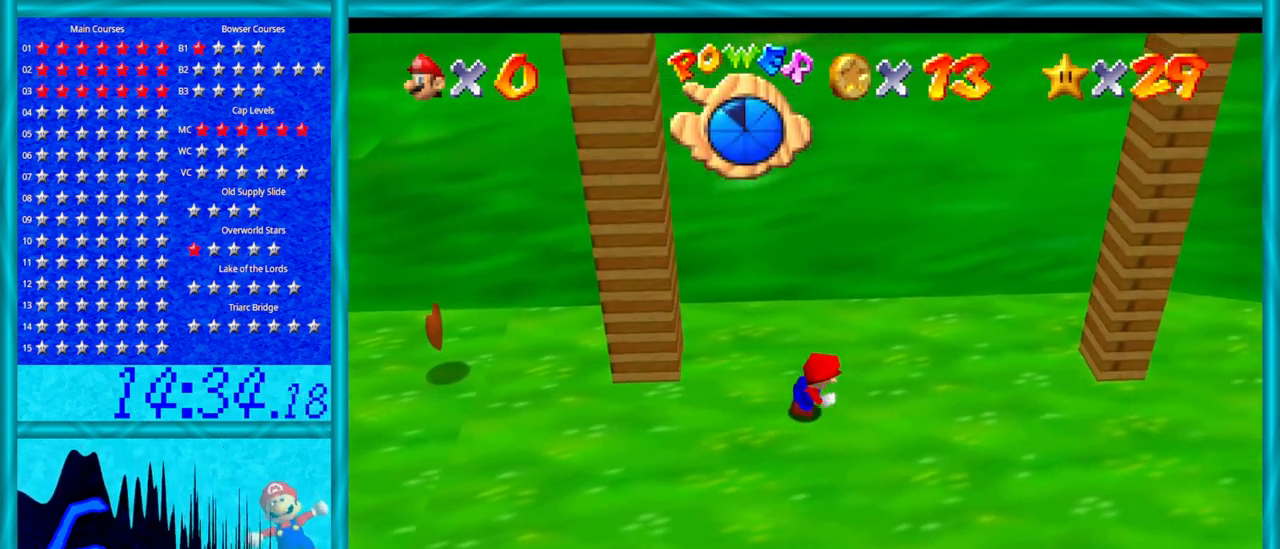
{"buttons": [], "left_stick": "right", "events": []}
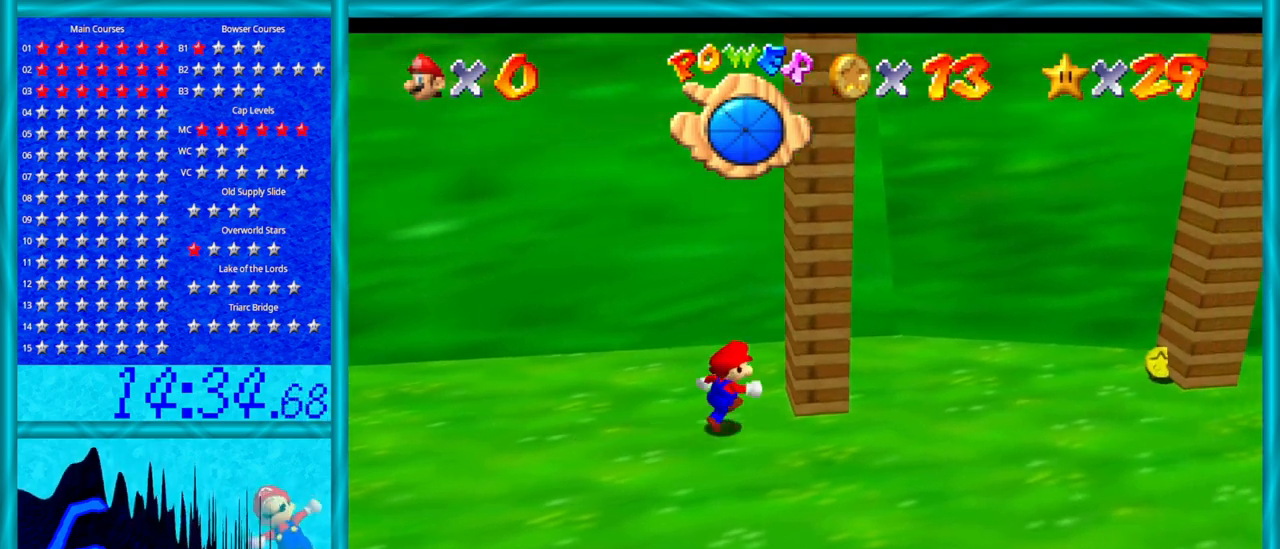
{"buttons": [], "left_stick": "right", "events": [[250, "left_stick", "up-right"], [450, "left_stick", "right"]]}
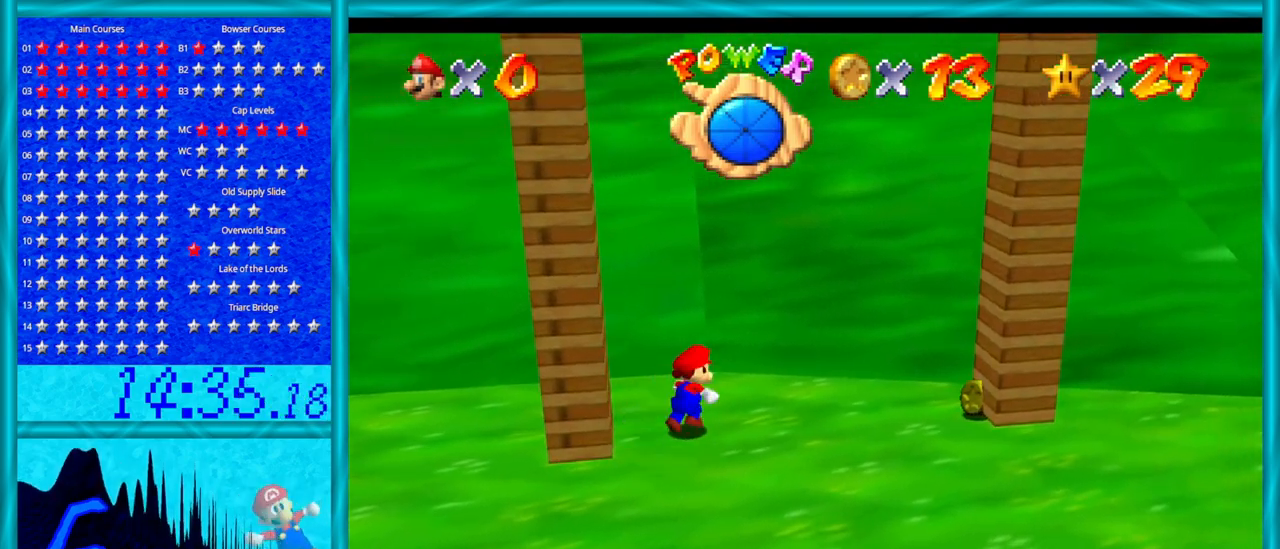
{"buttons": [], "left_stick": "right", "events": [[317, "A", "down"], [483, "A", "up"]]}
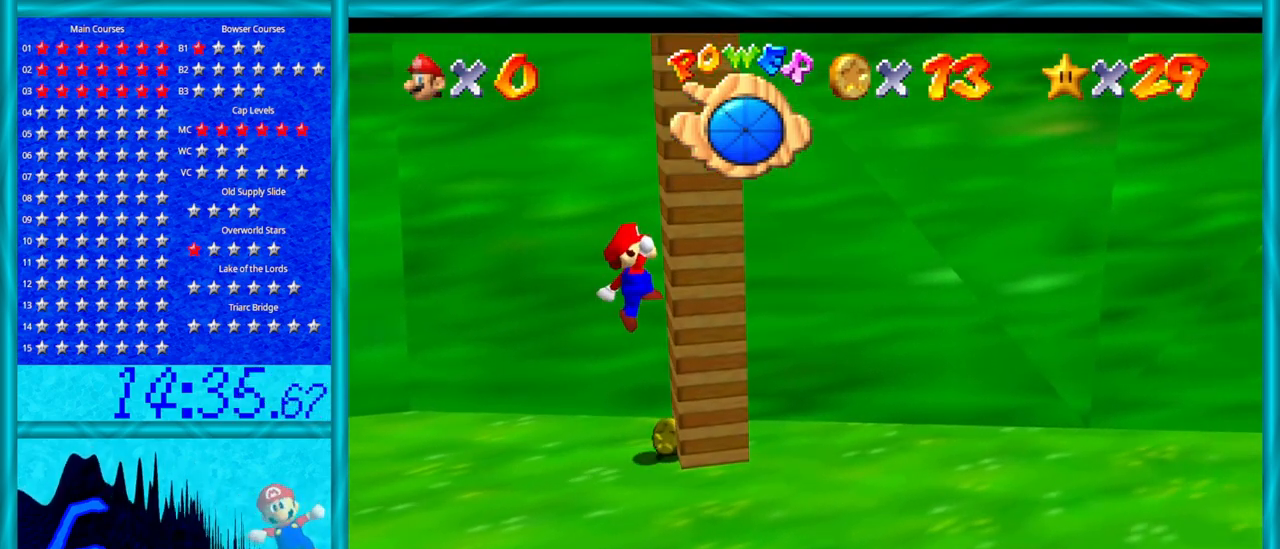
{"buttons": ["A"], "left_stick": "left", "events": [[33, "left_stick", "up"], [133, "A", "down"], [133, "left_stick", "left"]]}
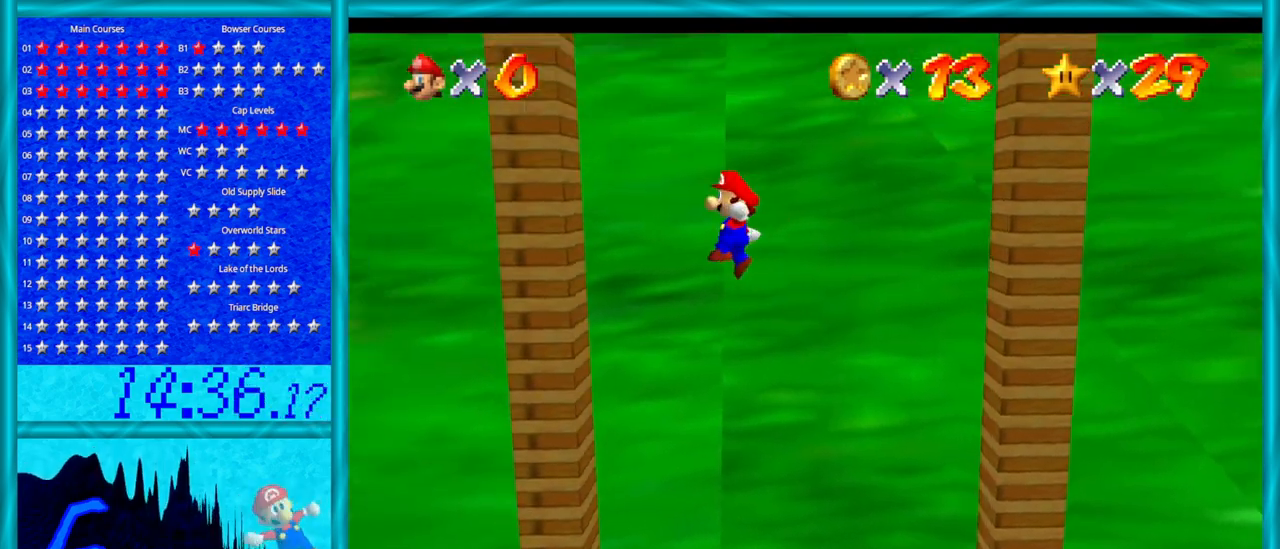
{"buttons": ["A"], "left_stick": "up-right", "events": [[133, "A", "up"], [250, "left_stick", "up-right"], [283, "A", "down"]]}
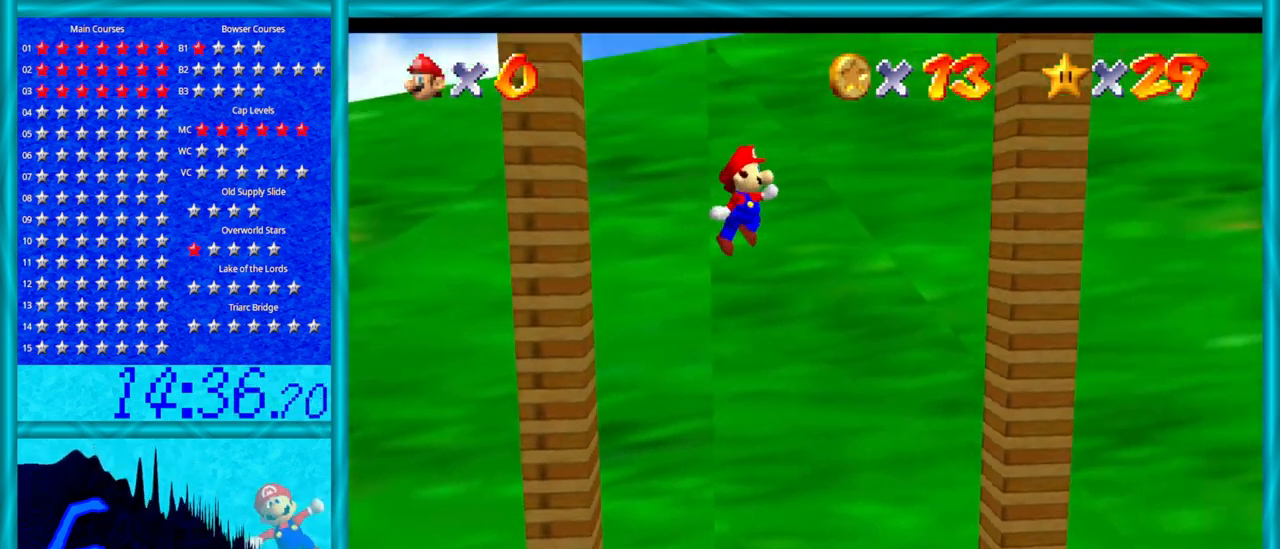
{"buttons": ["A"], "left_stick": "up-left", "events": [[283, "A", "up"], [450, "A", "down"], [450, "left_stick", "up-left"]]}
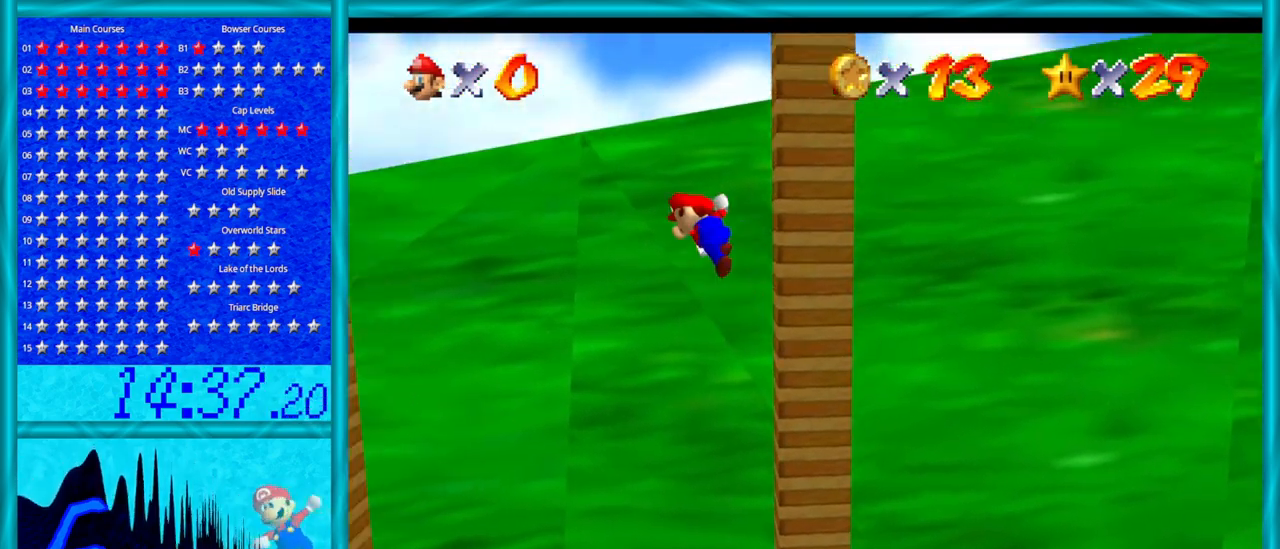
{"buttons": [], "left_stick": "up-left", "events": [[483, "A", "up"]]}
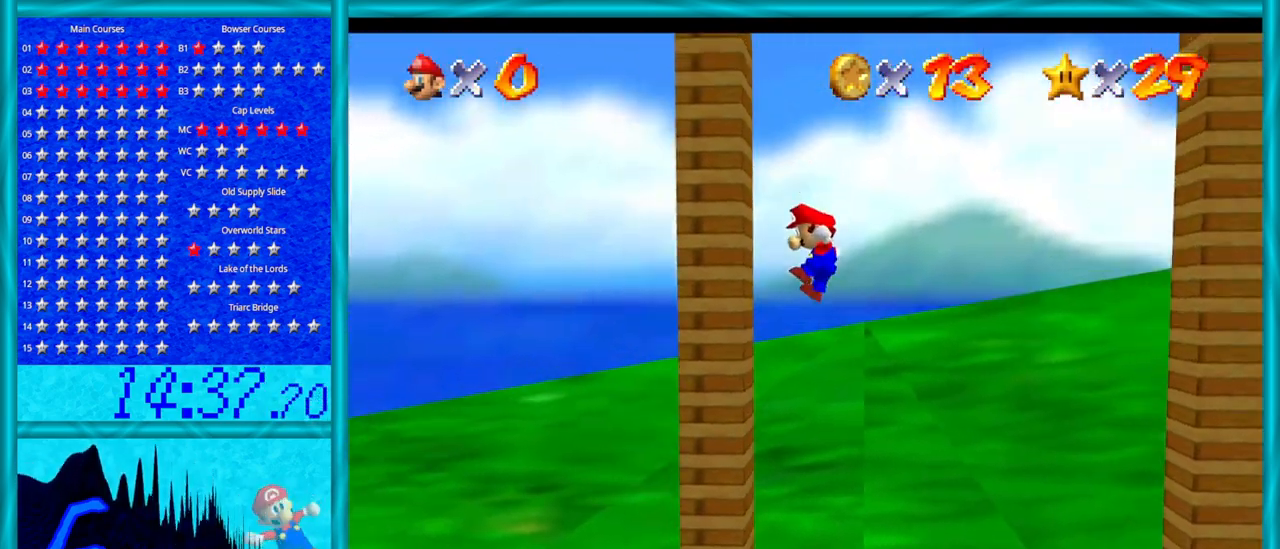
{"buttons": ["A"], "left_stick": "up-right", "events": [[100, "left_stick", "right"], [133, "A", "down"], [383, "left_stick", "up-right"]]}